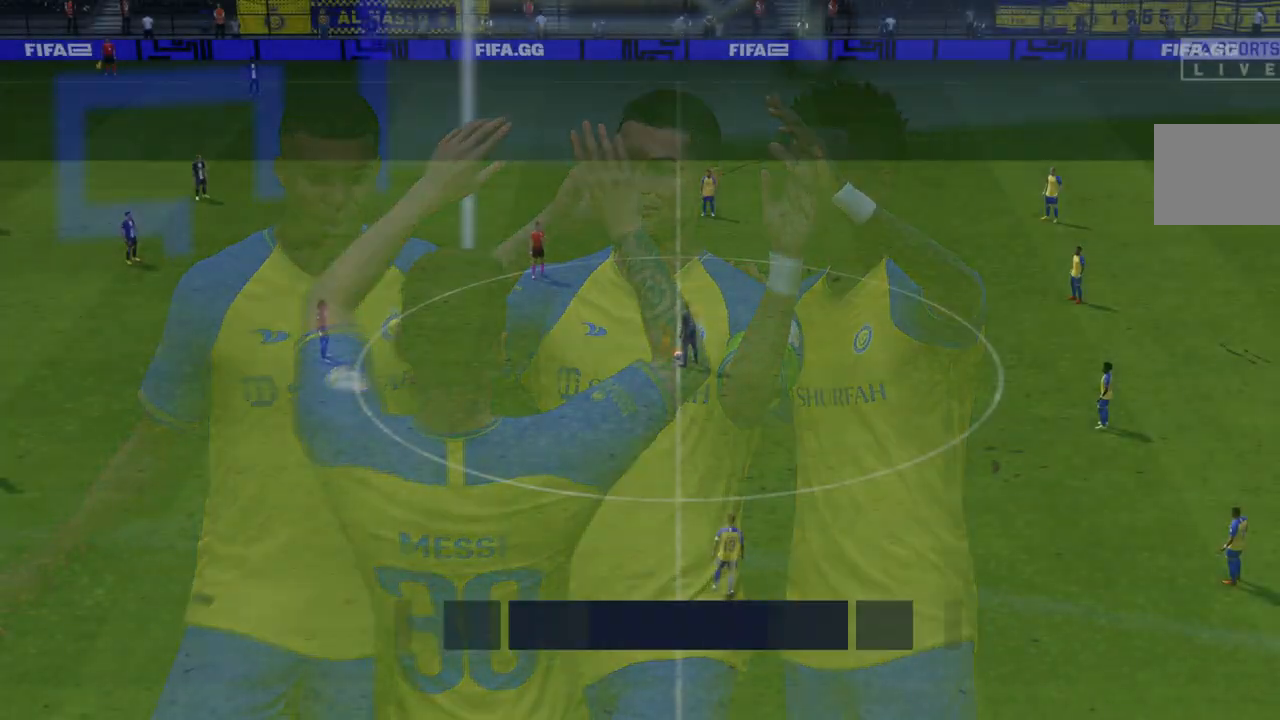
Gameplay with a controller (Xbox layout); each line is a JSON object with the inputs held at the frame after it. "events" lists button and stick changes between this image and that frame as [ms after this image, input, new state], when the widget could be followed in between. Not read: L3 R3.
{"buttons": [], "left_stick": "center", "right_stick": "center", "events": [[200, "R1", "up"], [267, "L1", "up"]]}
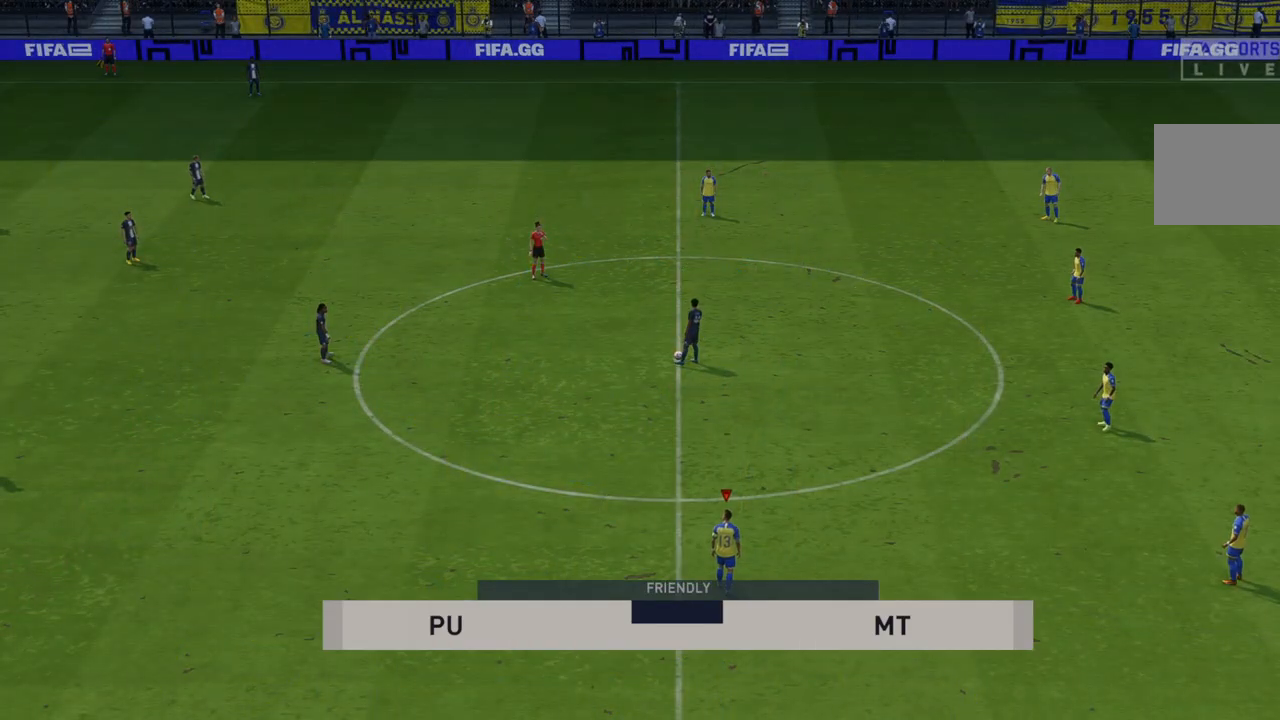
{"buttons": ["R2"], "left_stick": "center", "right_stick": "center", "events": [[217, "R2", "down"]]}
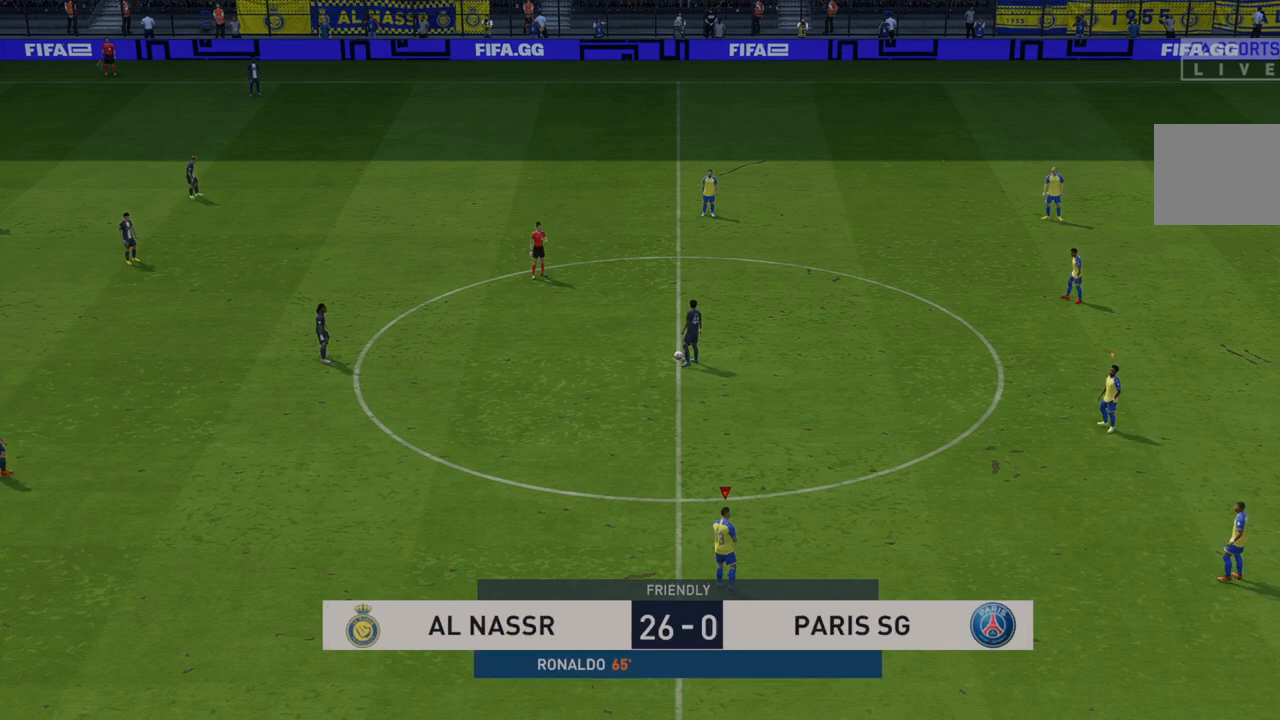
{"buttons": ["R2"], "left_stick": "up", "right_stick": "center", "events": [[167, "left_stick", "up"]]}
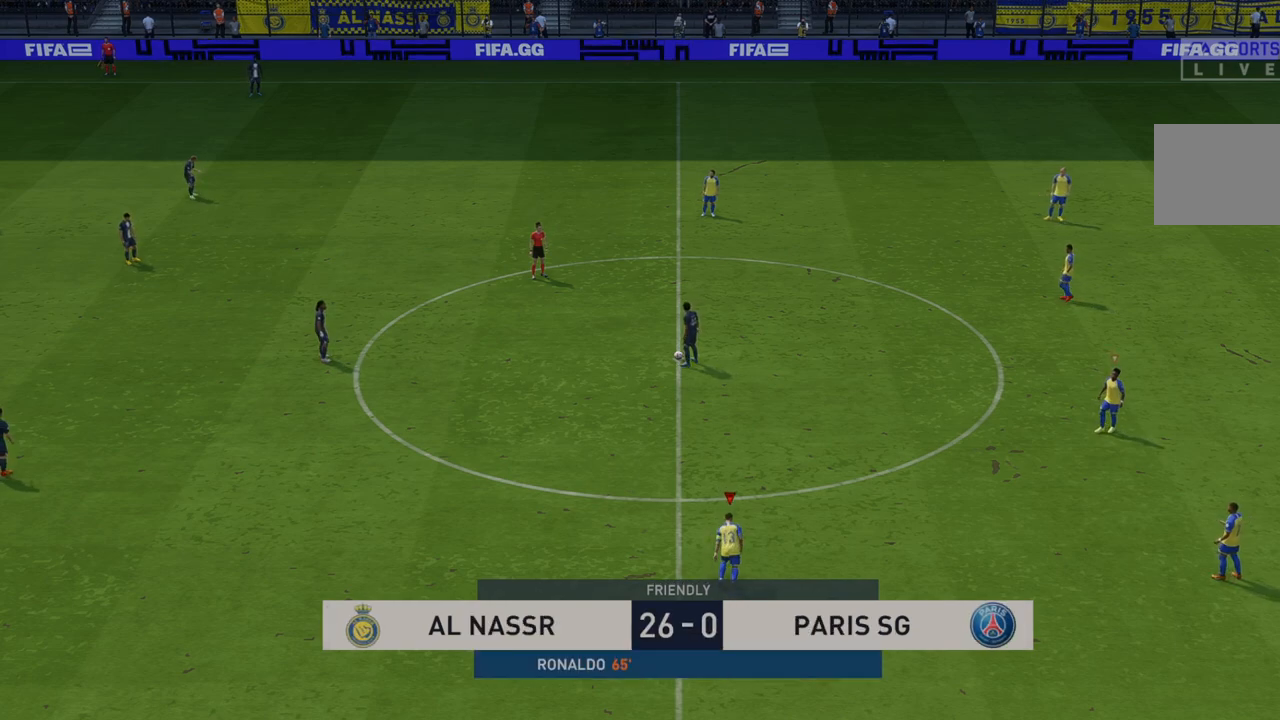
{"buttons": ["R2"], "left_stick": "up-left", "right_stick": "center", "events": [[433, "left_stick", "up-left"]]}
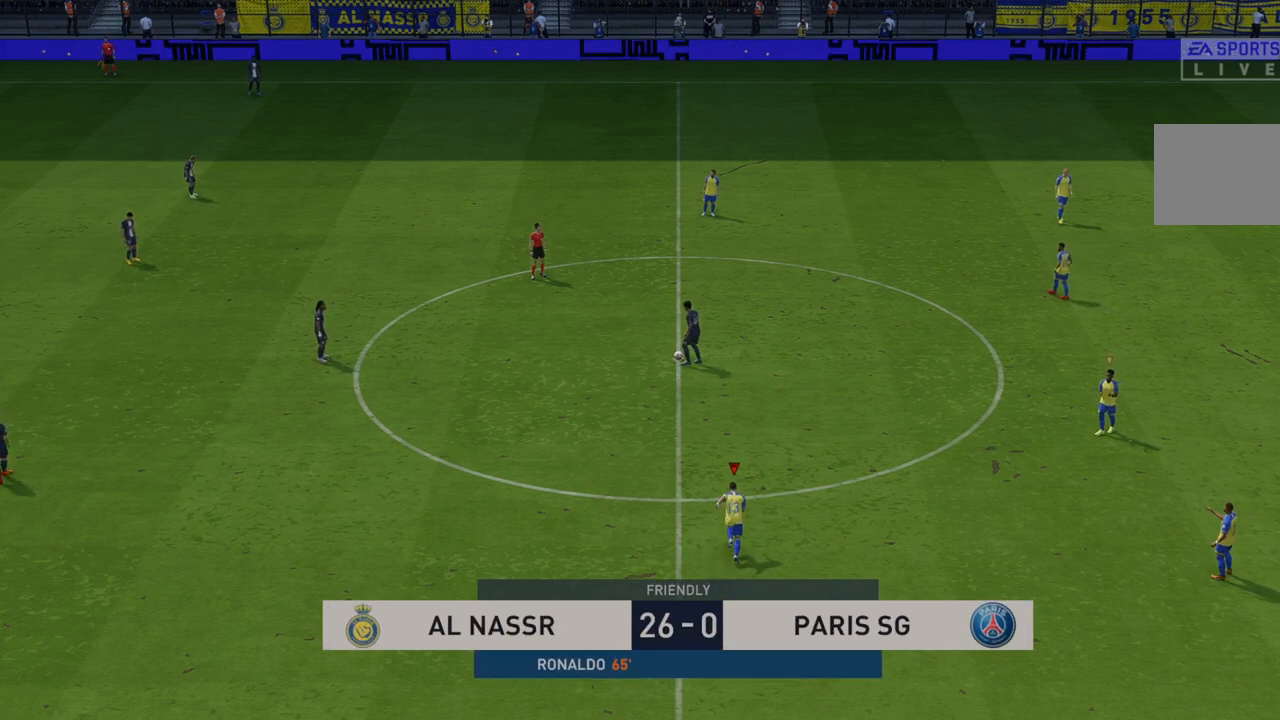
{"buttons": ["R2"], "left_stick": "left", "right_stick": "center", "events": [[183, "left_stick", "left"]]}
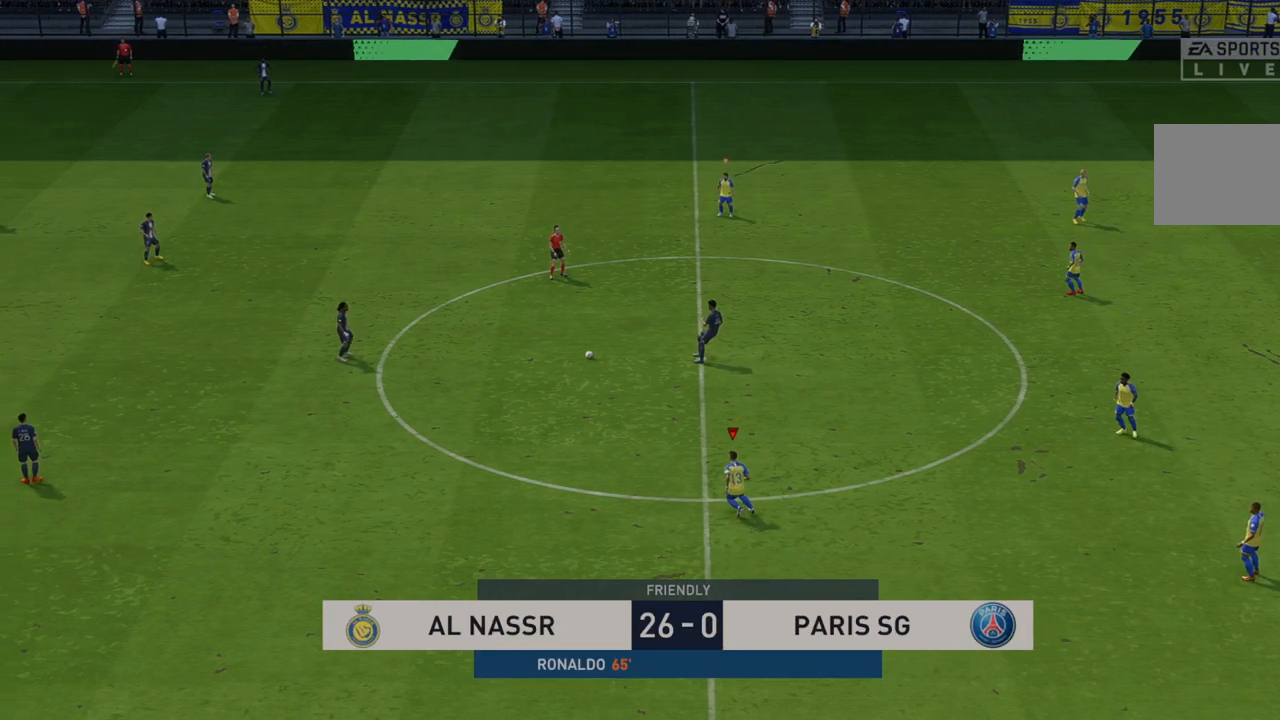
{"buttons": ["R2"], "left_stick": "left", "right_stick": "center", "events": []}
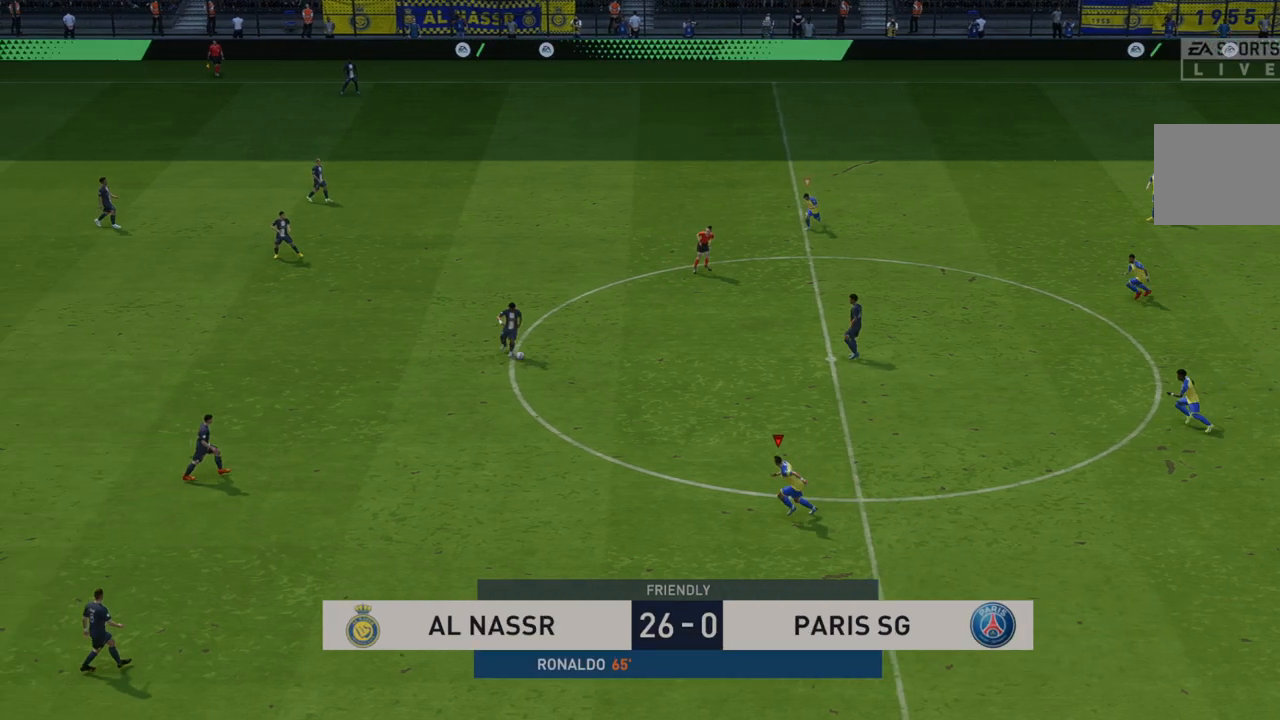
{"buttons": ["R2"], "left_stick": "left", "right_stick": "center", "events": []}
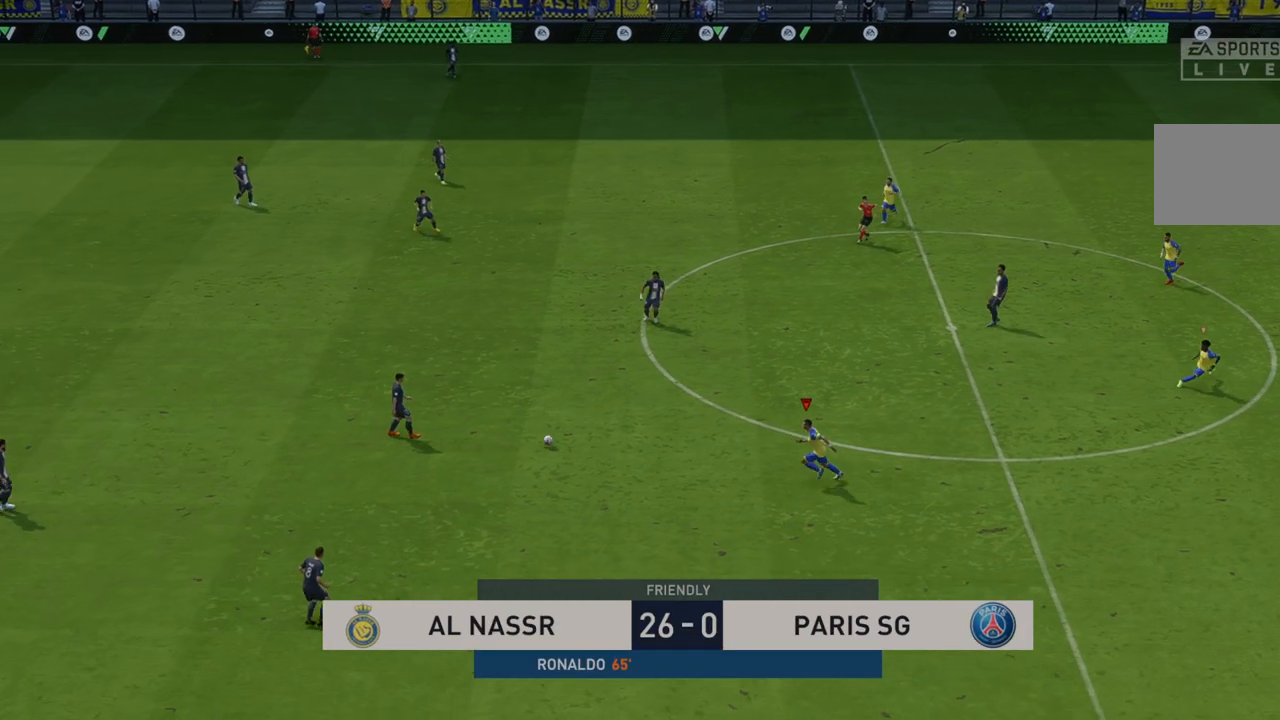
{"buttons": ["R2"], "left_stick": "down-left", "right_stick": "center", "events": [[17, "left_stick", "down-left"]]}
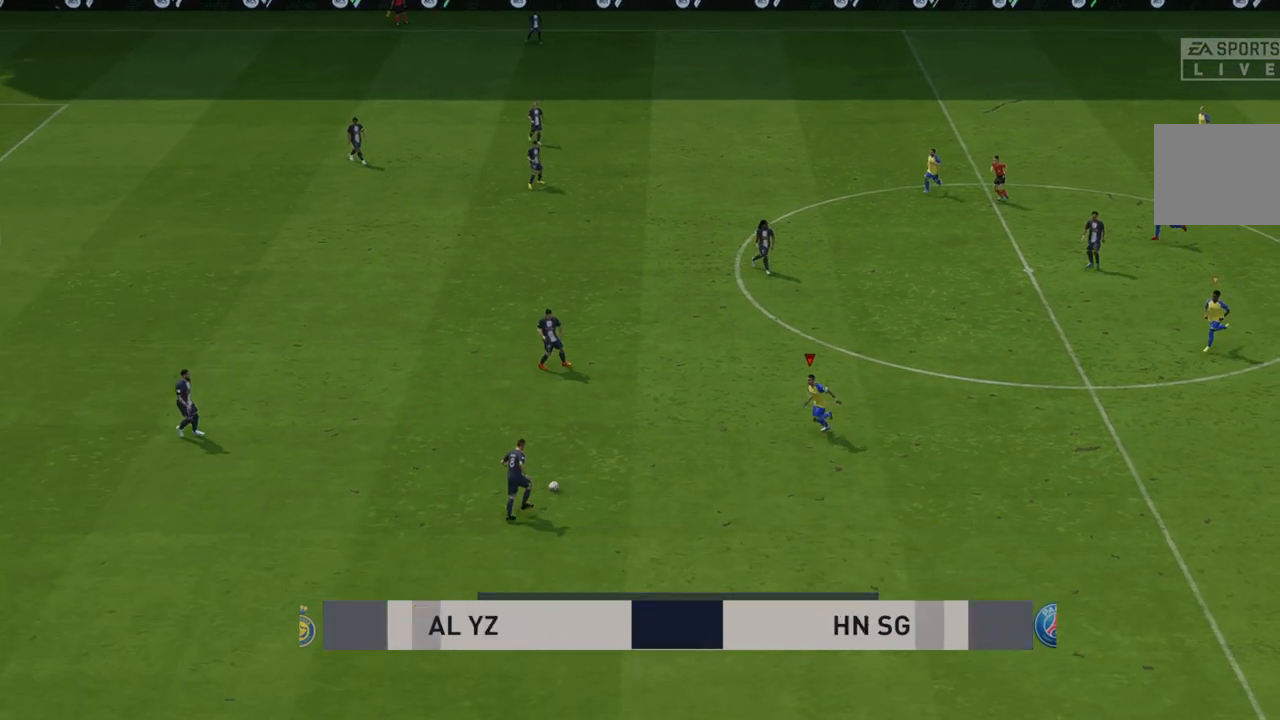
{"buttons": ["R2"], "left_stick": "up-right", "right_stick": "center", "events": [[250, "left_stick", "left"], [383, "left_stick", "up-right"]]}
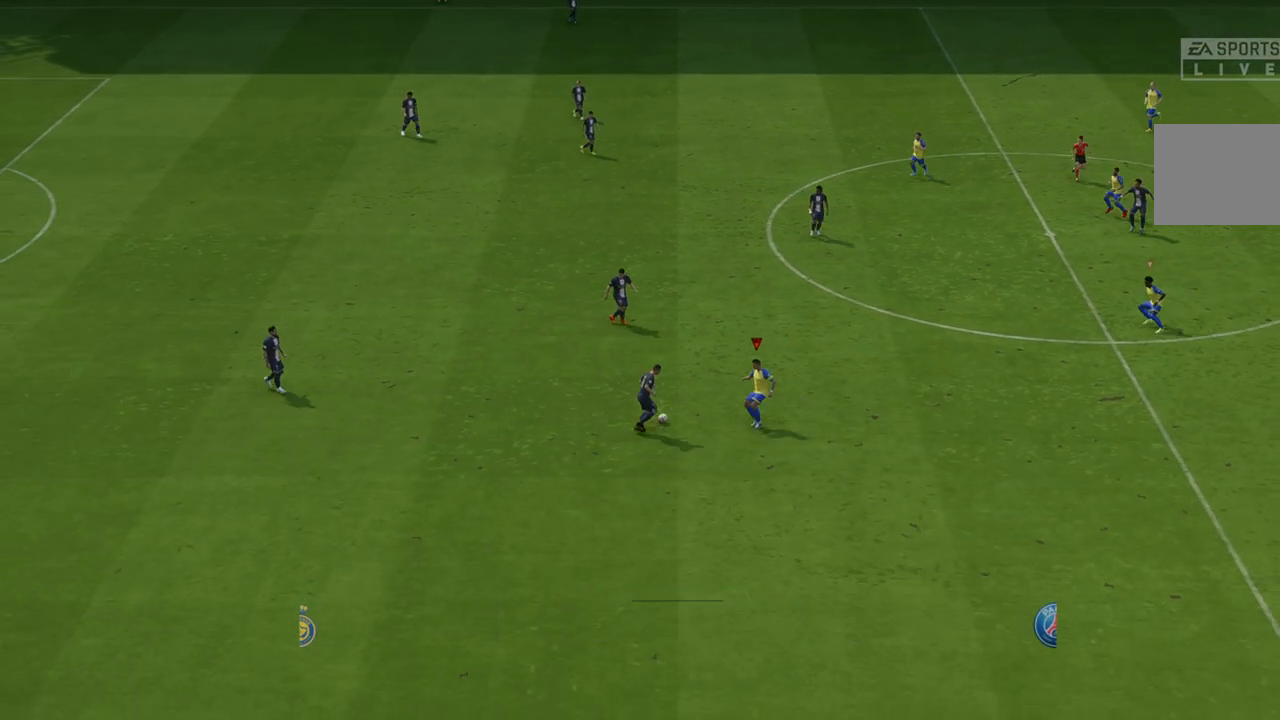
{"buttons": ["R2"], "left_stick": "up-right", "right_stick": "center", "events": []}
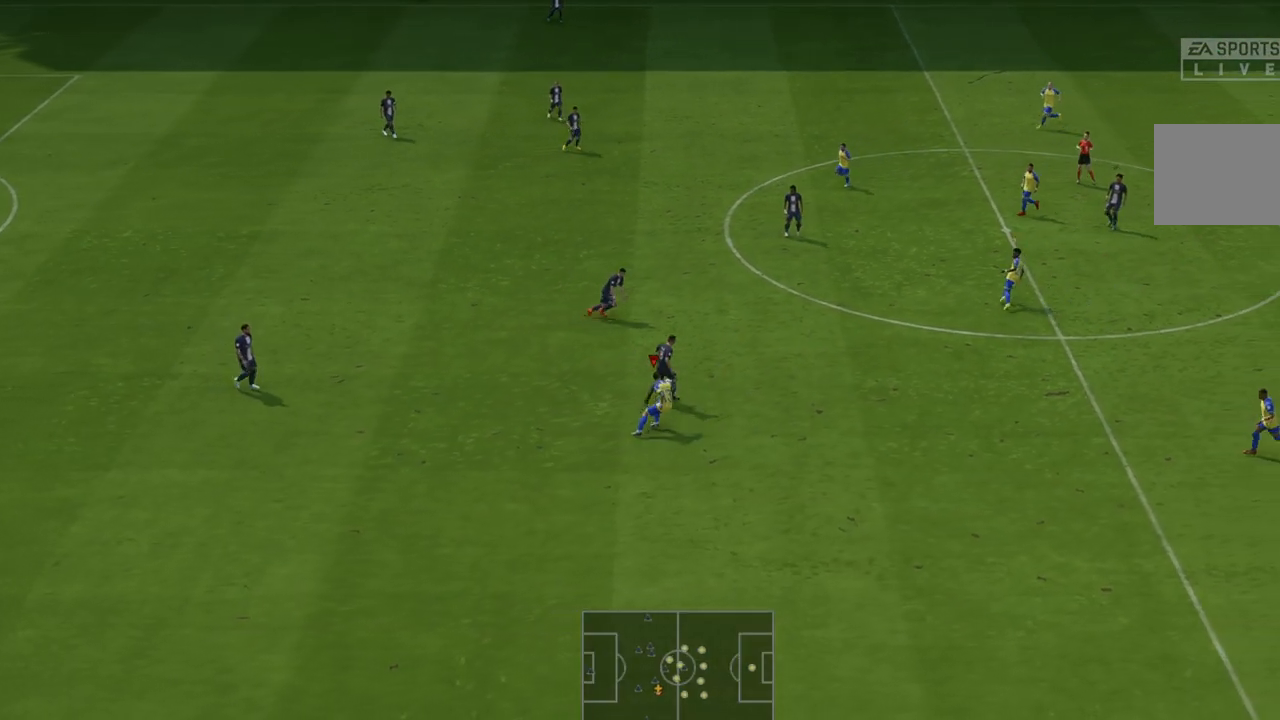
{"buttons": ["R2"], "left_stick": "right", "right_stick": "center", "events": [[83, "left_stick", "right"]]}
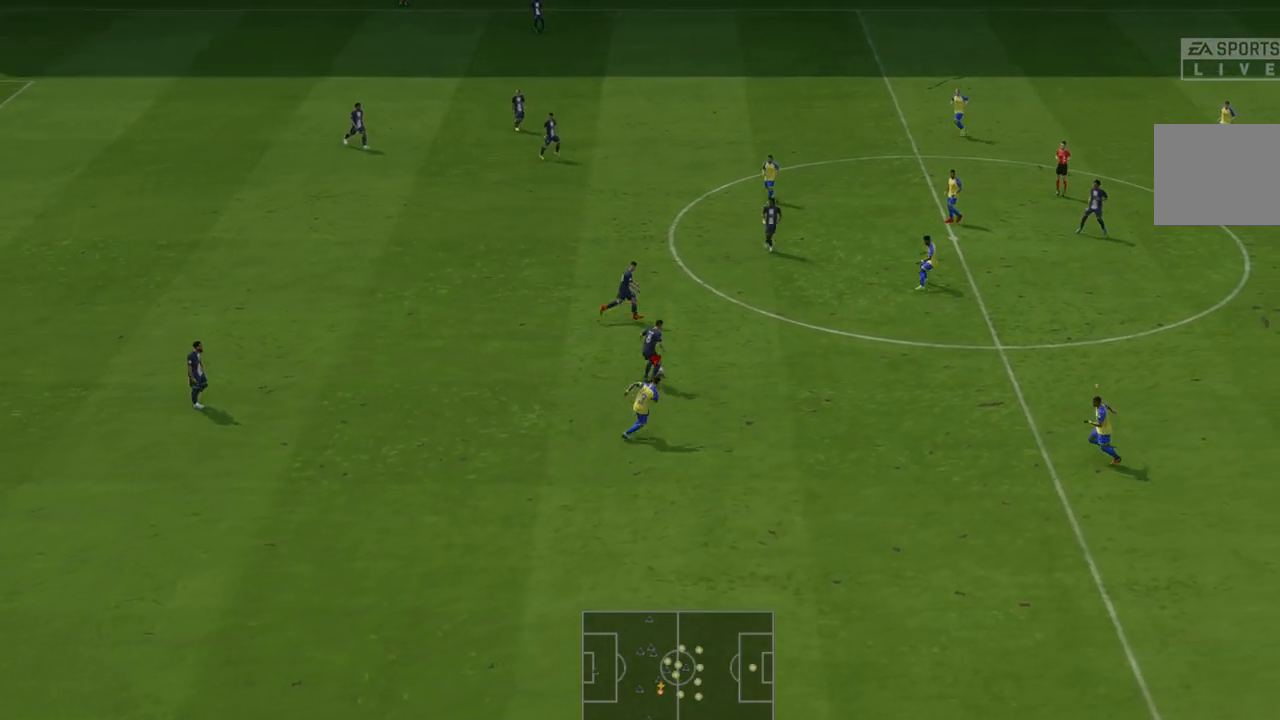
{"buttons": ["R2"], "left_stick": "up-right", "right_stick": "center", "events": [[183, "left_stick", "up-right"]]}
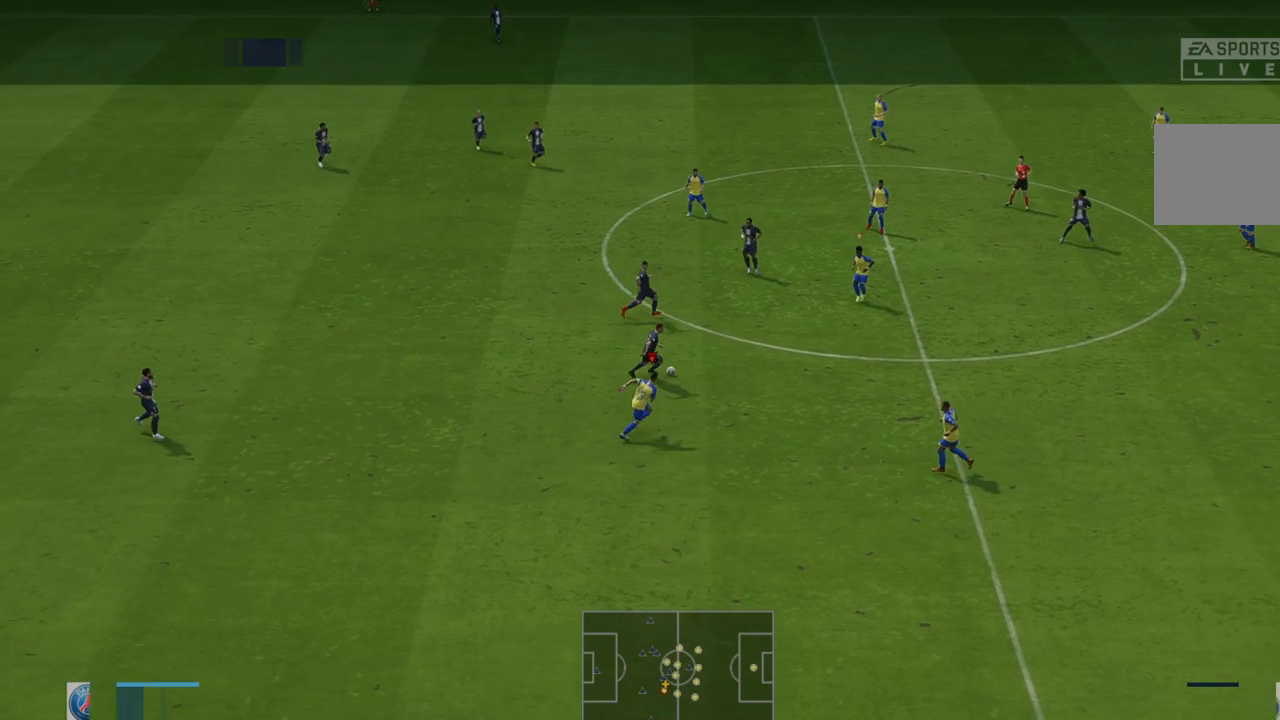
{"buttons": ["R2"], "left_stick": "down", "right_stick": "center", "events": [[183, "left_stick", "right"], [367, "L1", "down"], [450, "left_stick", "down"], [483, "L1", "up"]]}
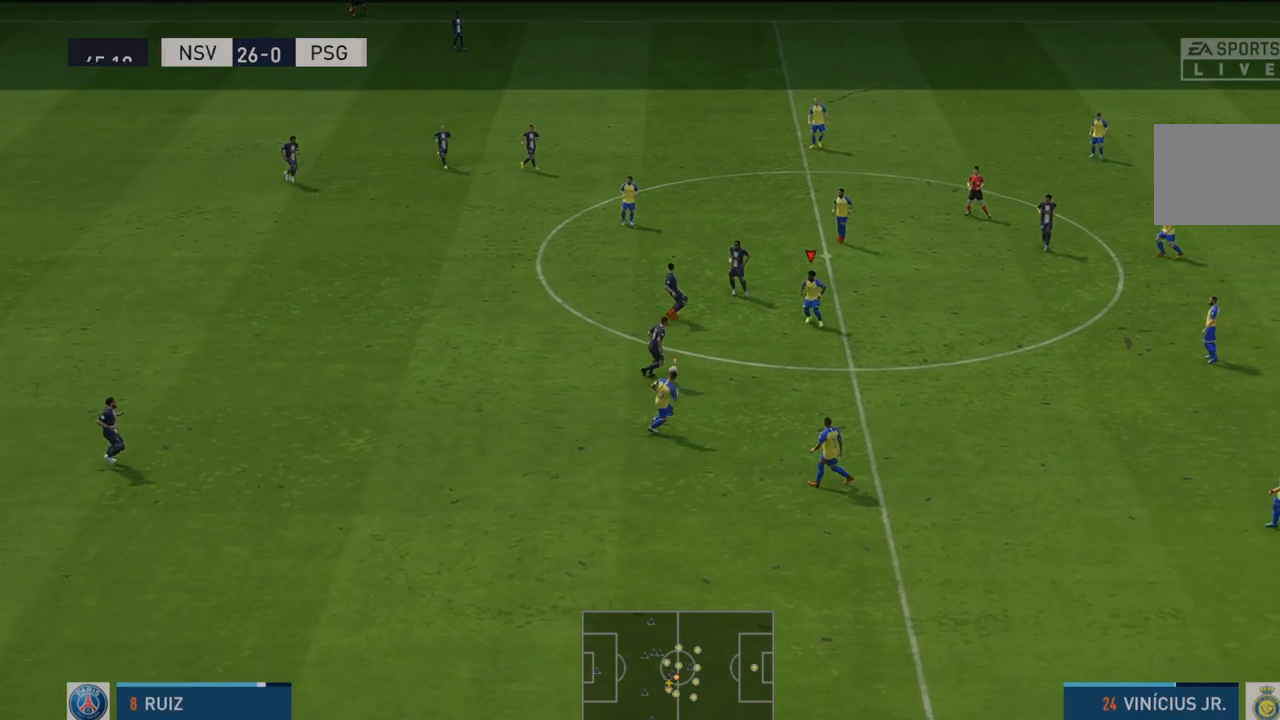
{"buttons": ["B", "R2"], "left_stick": "down", "right_stick": "center", "events": [[450, "B", "down"]]}
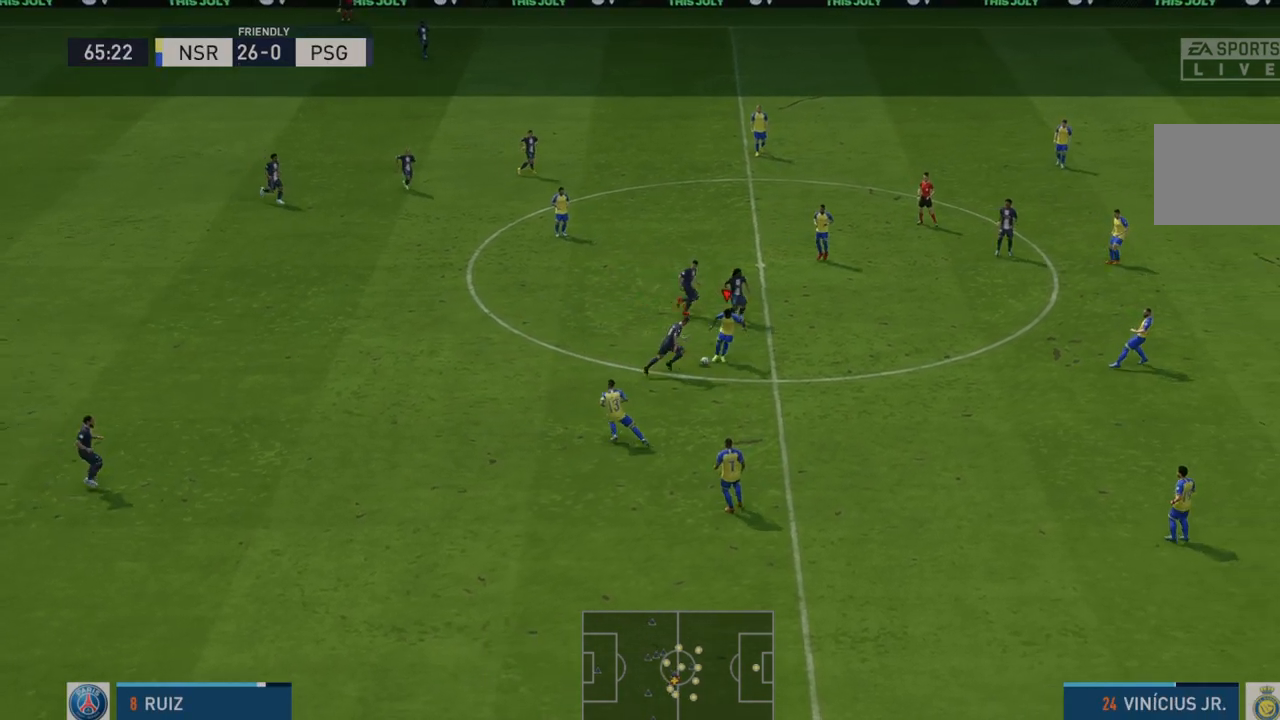
{"buttons": ["R2"], "left_stick": "down-left", "right_stick": "center", "events": [[83, "B", "up"], [350, "left_stick", "down-left"]]}